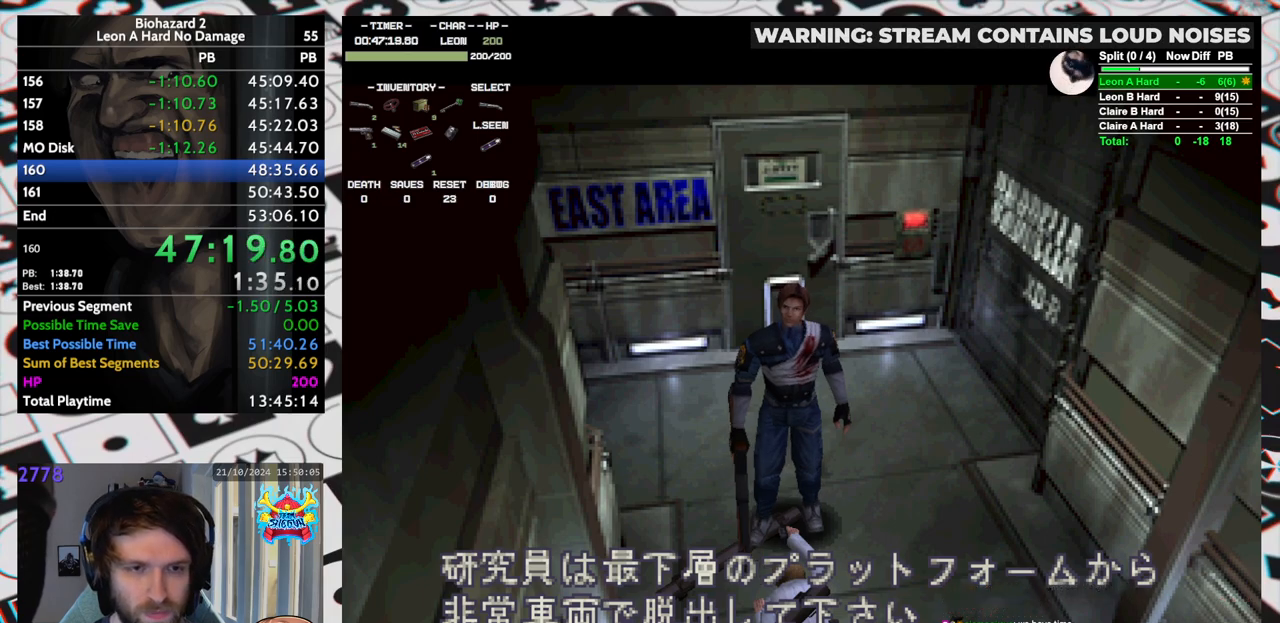
Gameplay with keyboard; each line is a JSON object with the keys held at the frame after it. "events" lists presses ("down") and releases ("up") of "aim", "dic", "down", "inv", "left", "right", "run", "skip", "up" and "yep" between this image and that frame as [ms after this image, input, new state], when the widget could be followed in between. No other keys are recorded. Mouse input is not recorded. Key names are as the overlay labels them; some are game actions (e.g. jump) rather than physical keys. Not read: f9.
{"keys": ["run", "up"], "events": [[417, "up", "down"], [467, "run", "down"]]}
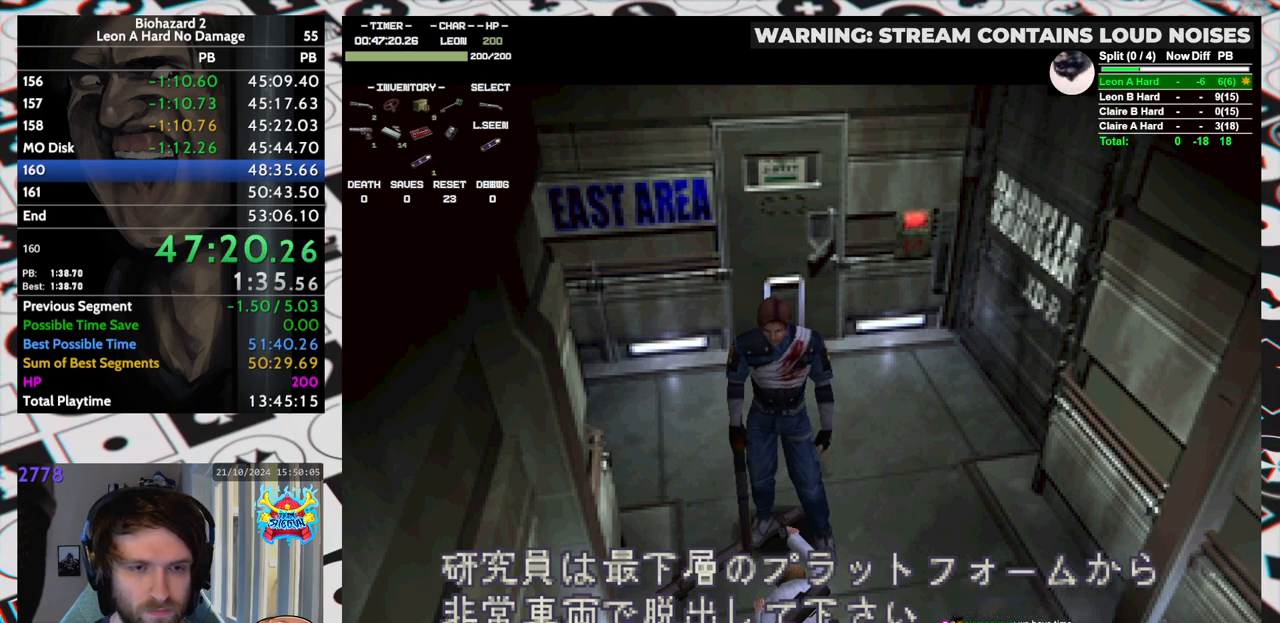
{"keys": ["run", "up"], "events": []}
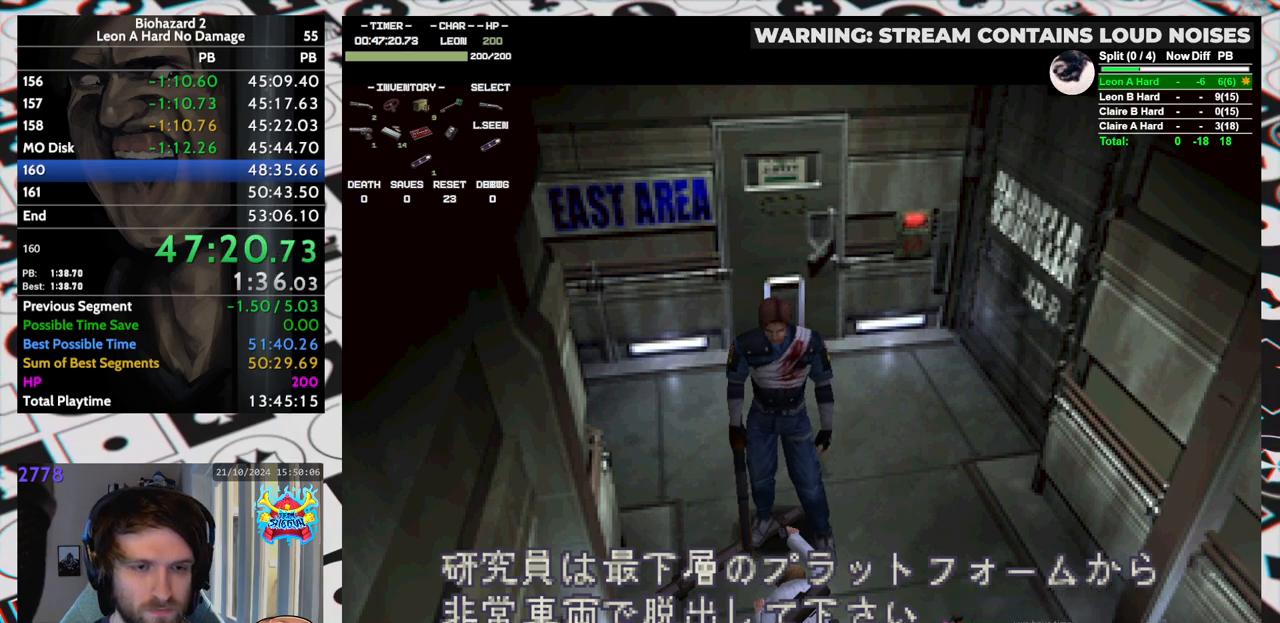
{"keys": ["run", "up"], "events": []}
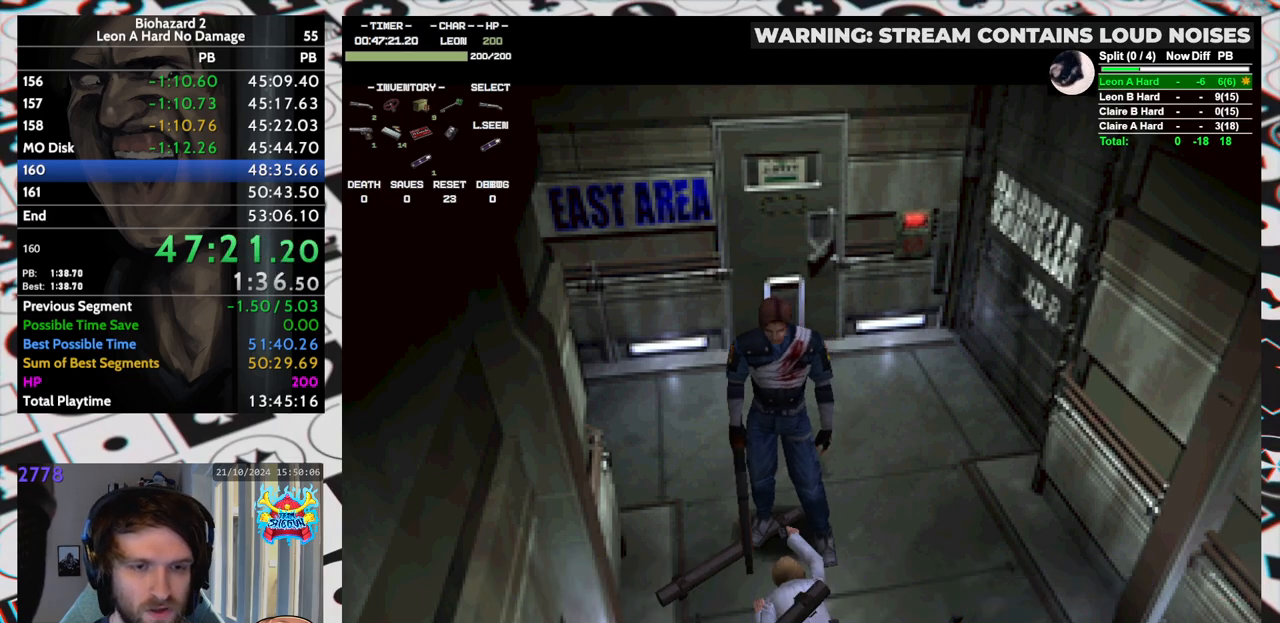
{"keys": ["left", "run", "up"], "events": [[500, "left", "down"]]}
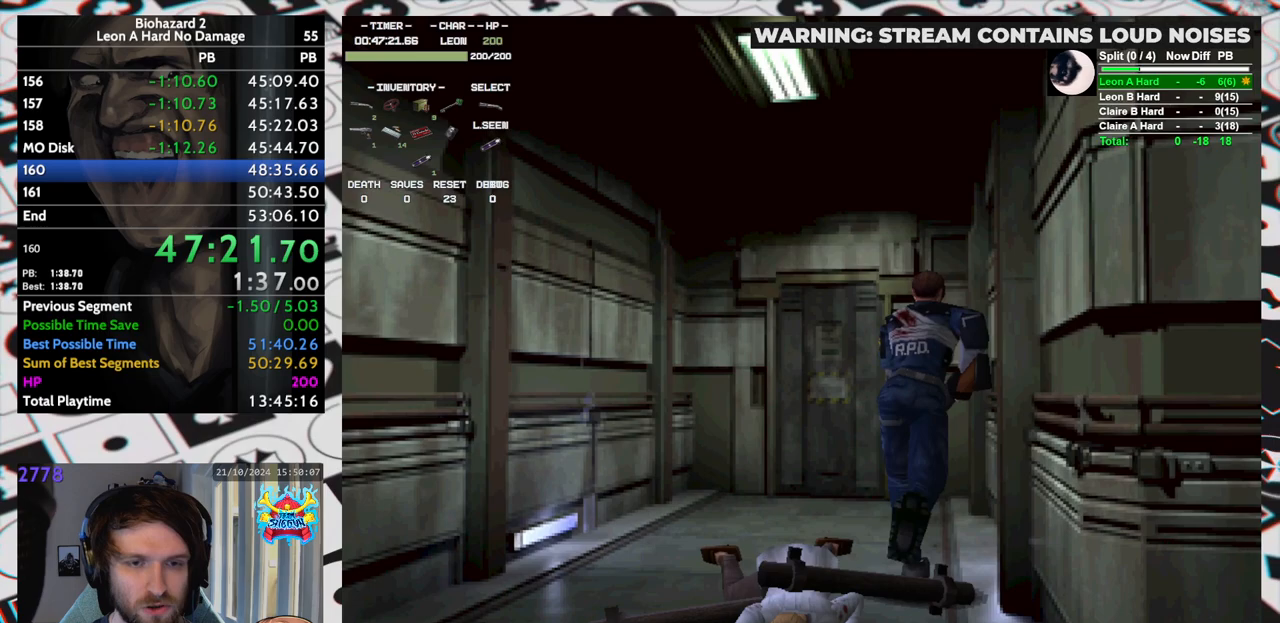
{"keys": ["run", "up"], "events": [[150, "left", "up"], [200, "yep", "down"], [233, "yep", "up"], [283, "yep", "down"], [333, "yep", "up"], [383, "left", "down"], [383, "yep", "down"], [483, "left", "up"], [483, "yep", "up"]]}
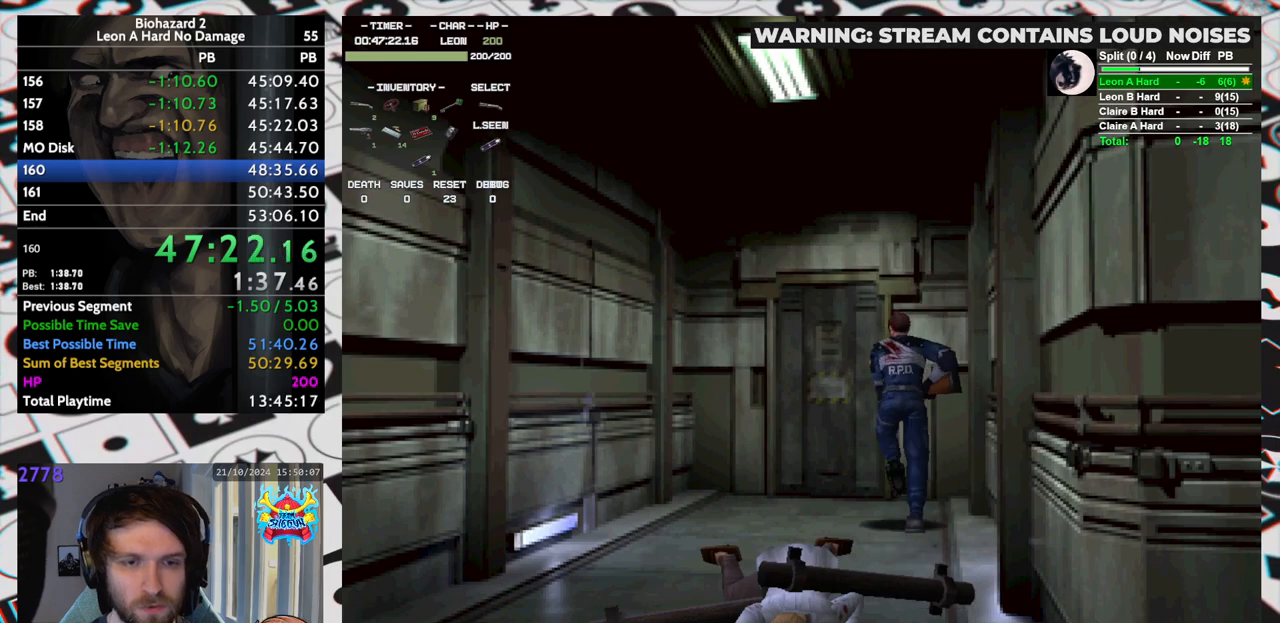
{"keys": ["run", "up", "yep"], "events": [[17, "yep", "down"], [67, "yep", "up"], [117, "yep", "down"], [167, "yep", "up"], [217, "yep", "down"], [250, "yep", "up"], [300, "yep", "down"], [350, "yep", "up"], [400, "yep", "down"], [450, "yep", "up"], [500, "yep", "down"]]}
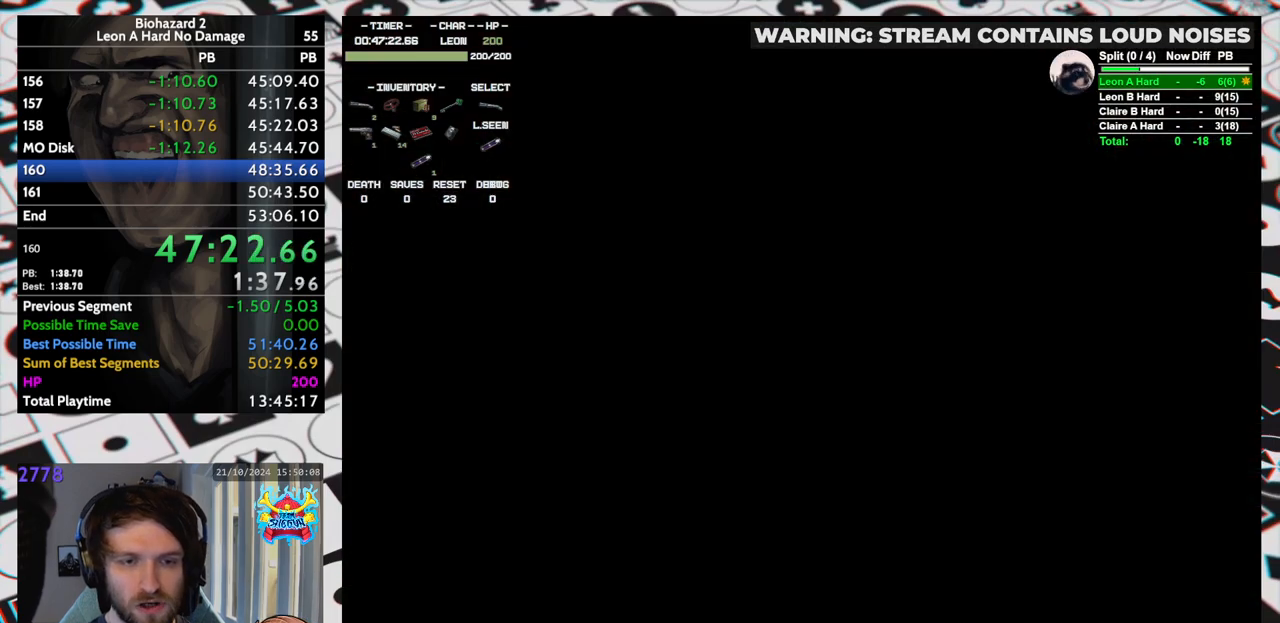
{"keys": [], "events": [[33, "up", "up"], [33, "yep", "up"], [83, "run", "up"]]}
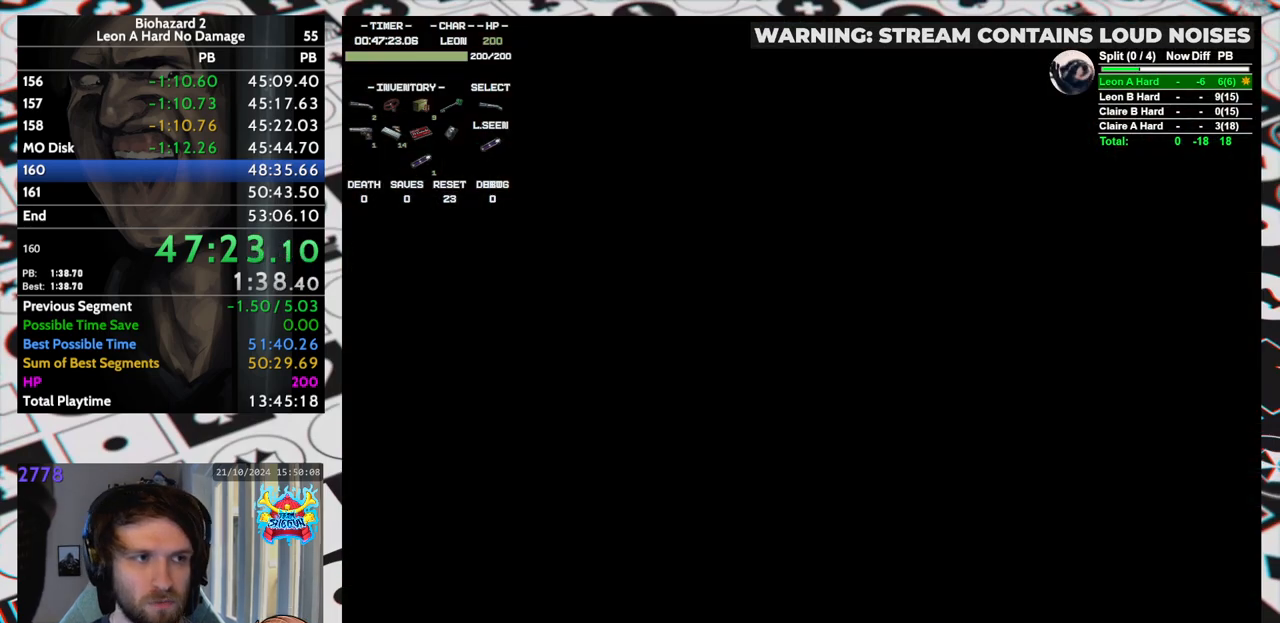
{"keys": [], "events": []}
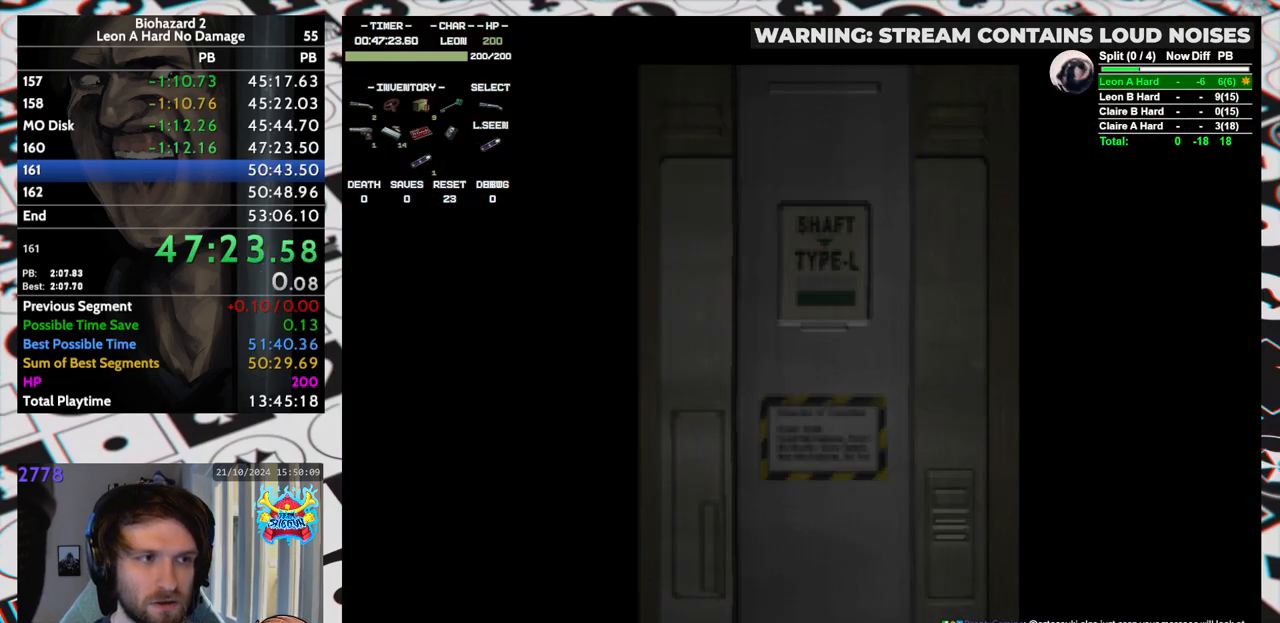
{"keys": [], "events": []}
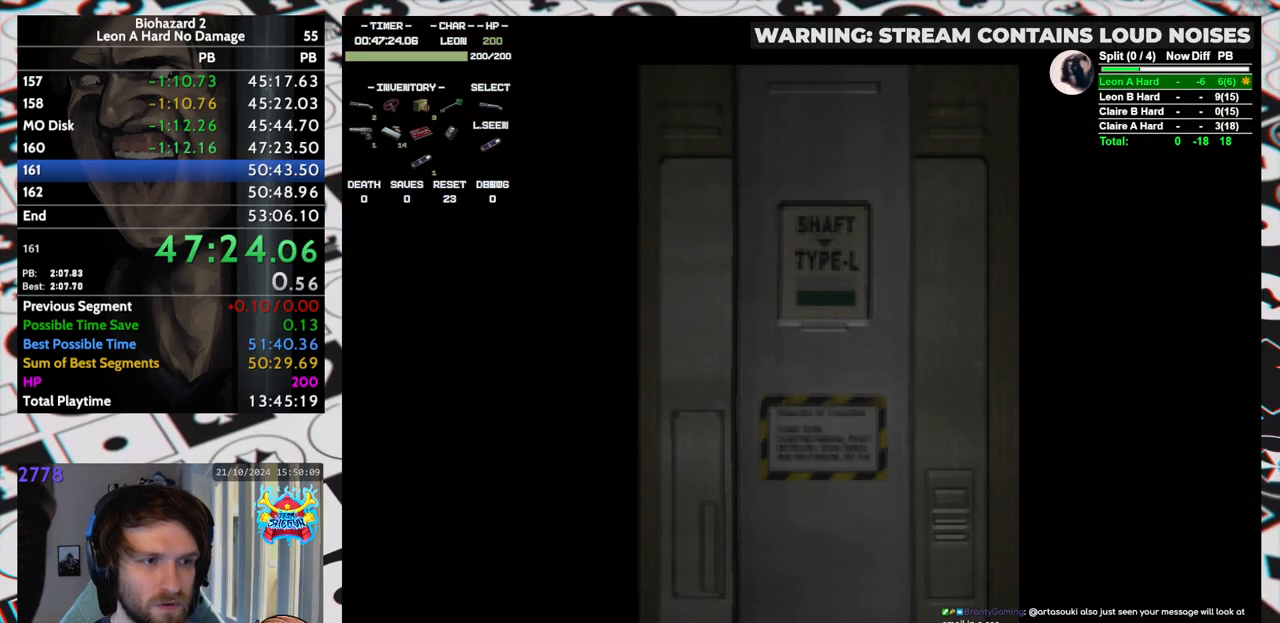
{"keys": [], "events": []}
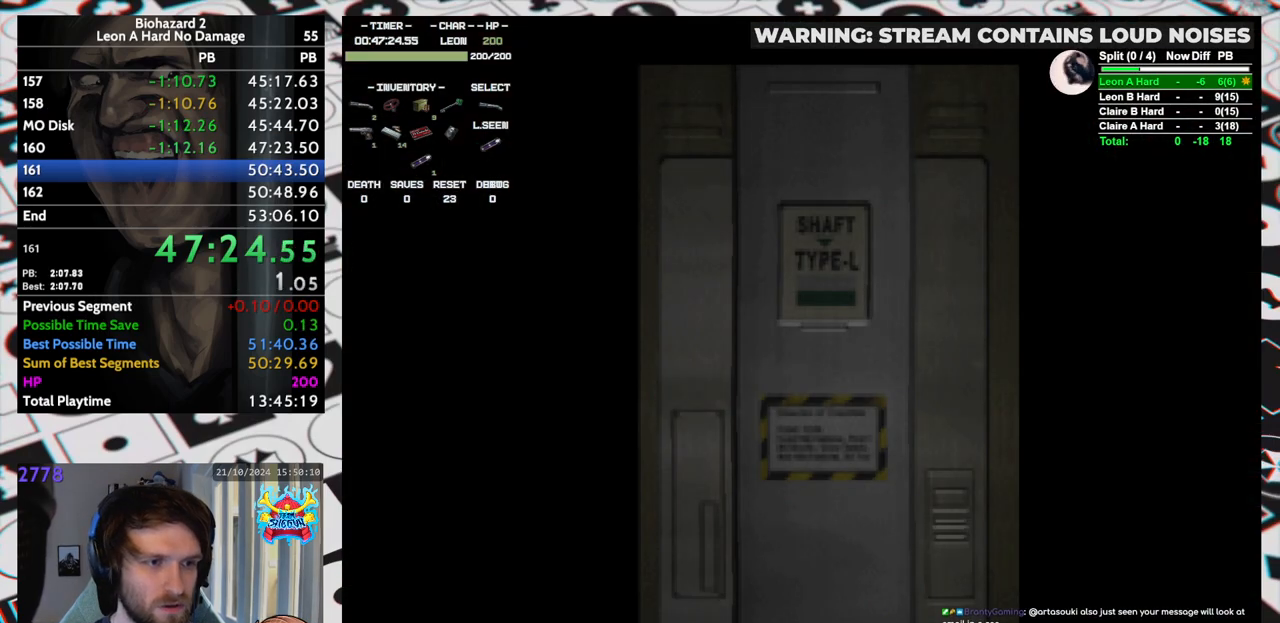
{"keys": ["run", "up"], "events": [[100, "up", "down"], [383, "yep", "down"], [433, "run", "down"], [467, "yep", "up"]]}
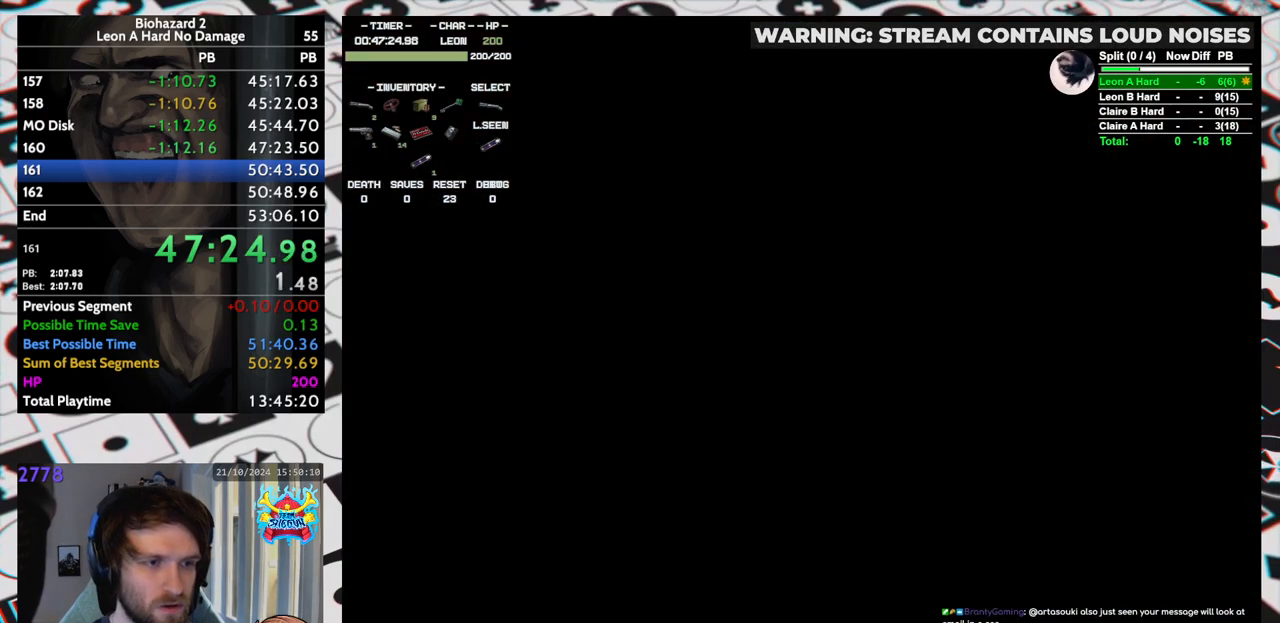
{"keys": ["run", "up"], "events": [[267, "left", "down"], [350, "left", "up"]]}
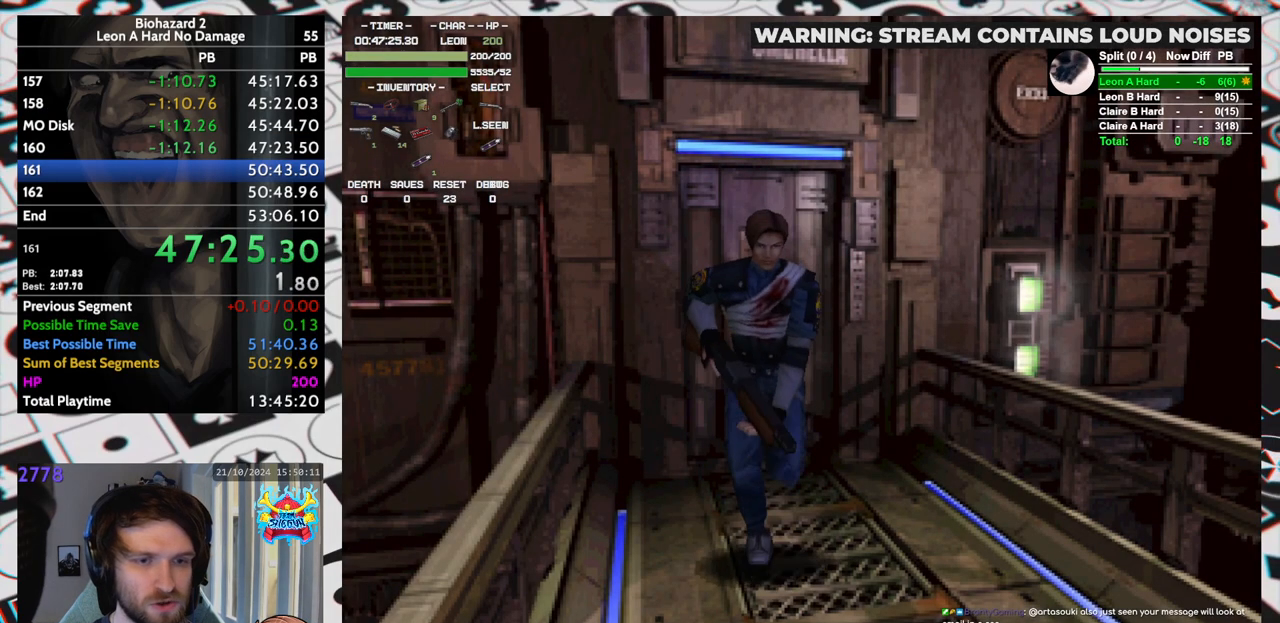
{"keys": ["run", "up"], "events": [[83, "left", "down"], [183, "left", "up"]]}
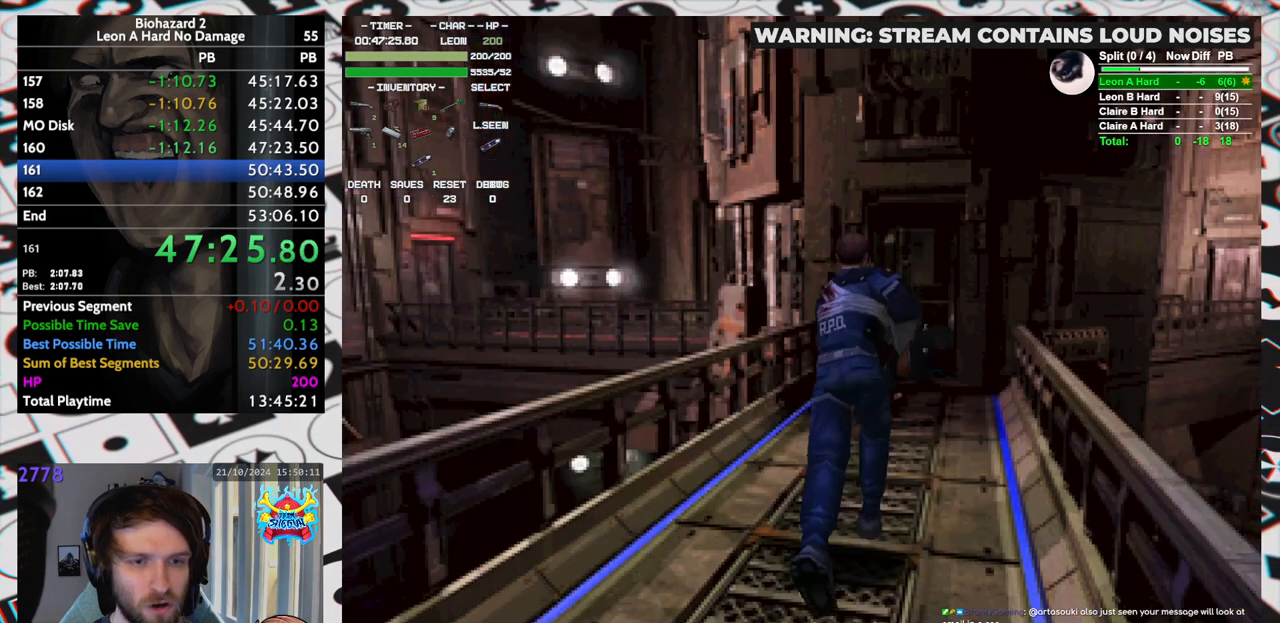
{"keys": ["run", "up"], "events": []}
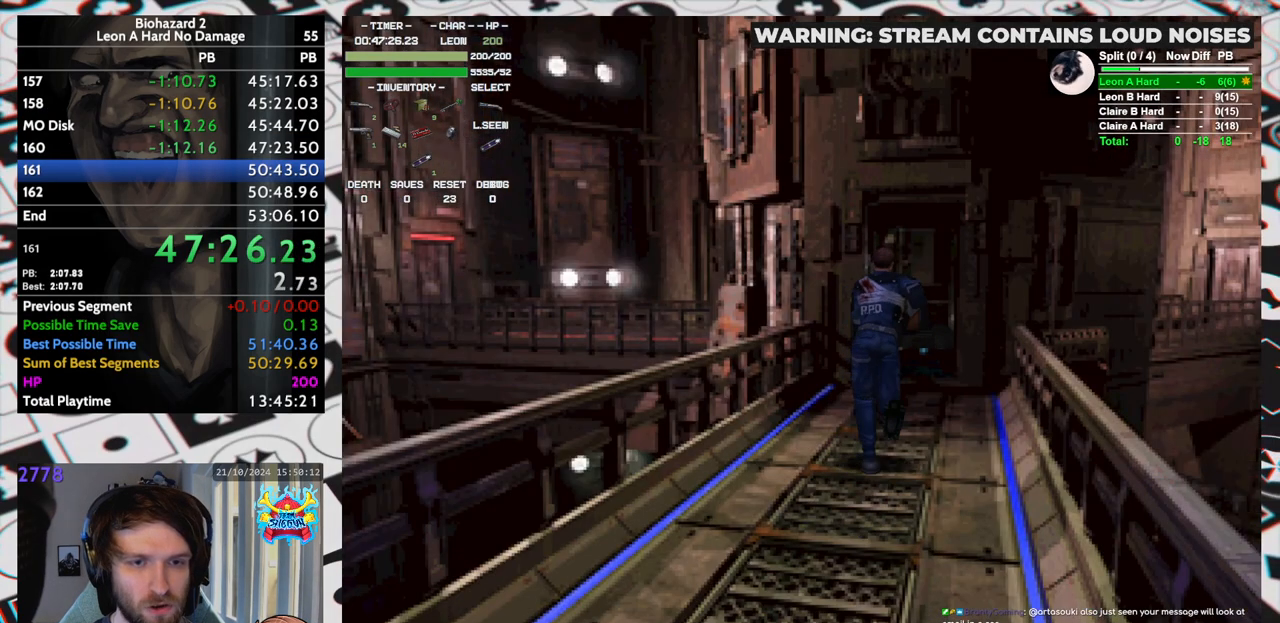
{"keys": ["run", "up"], "events": []}
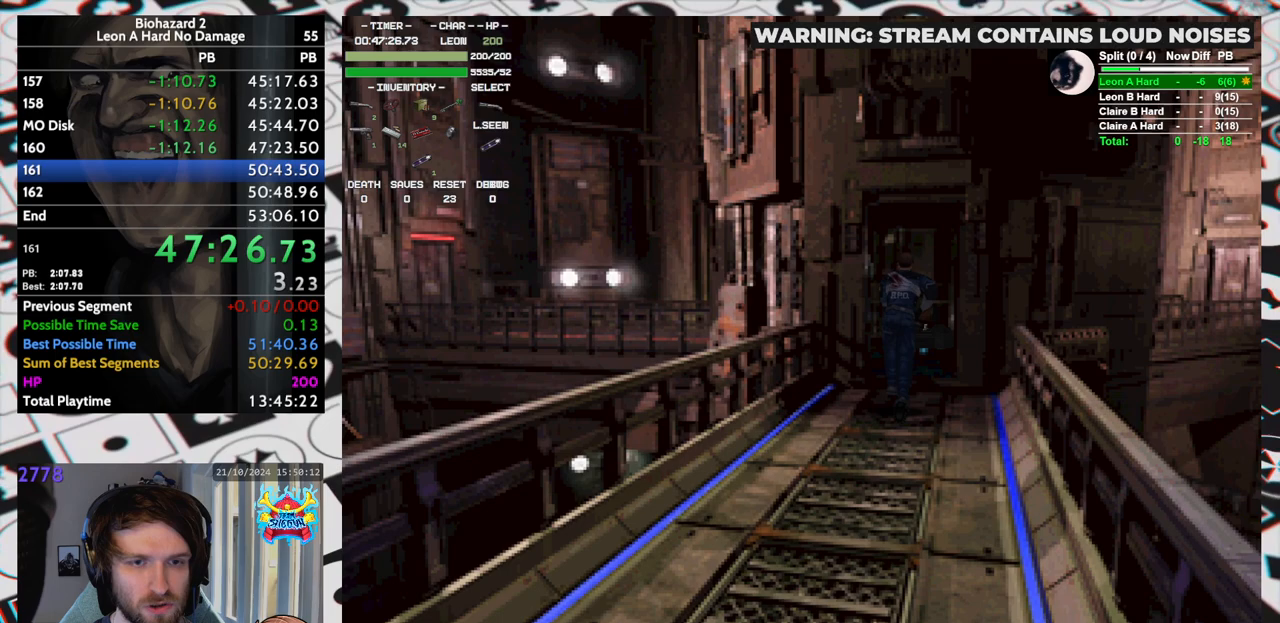
{"keys": ["left", "run", "up"], "events": [[467, "left", "down"]]}
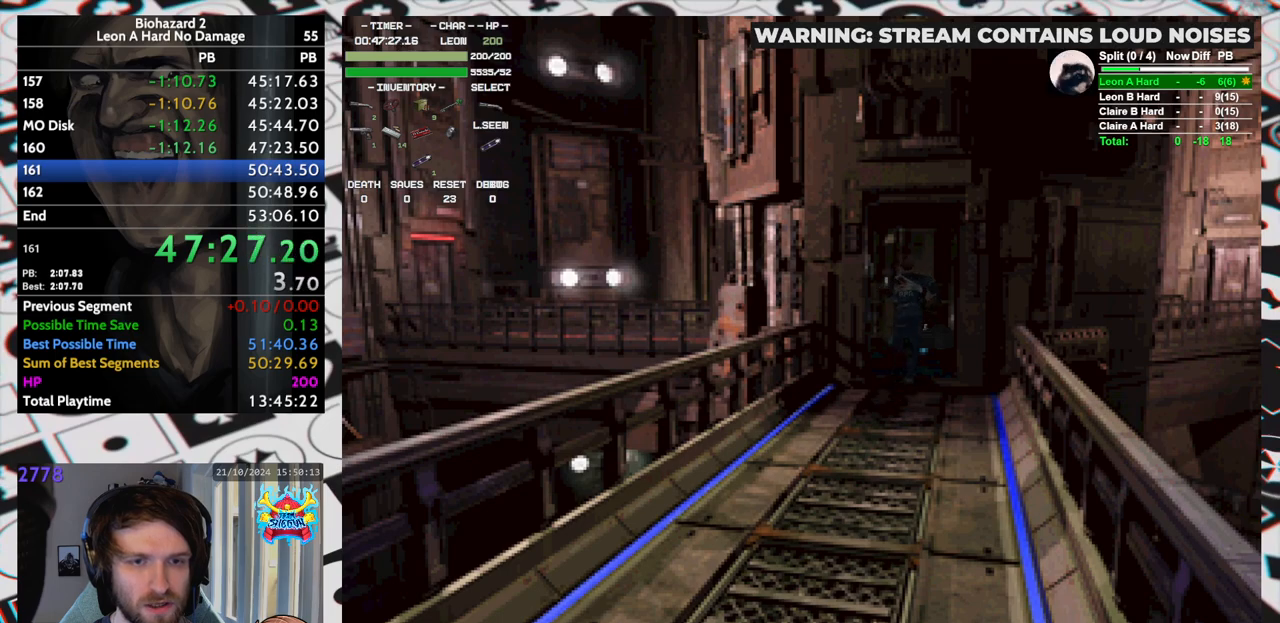
{"keys": ["run", "up"], "events": [[67, "left", "up"], [150, "left", "down"], [233, "left", "up"], [333, "left", "down"], [383, "left", "up"]]}
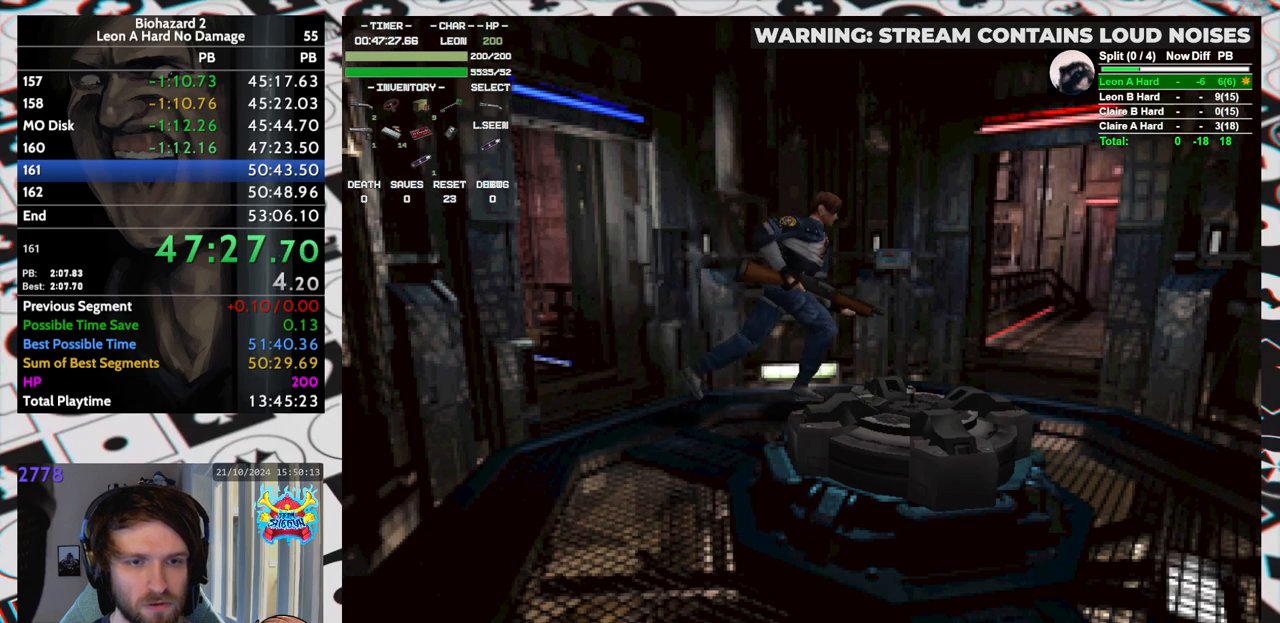
{"keys": ["run", "up"], "events": [[33, "left", "down"], [67, "left", "up"], [400, "left", "down"], [450, "left", "up"]]}
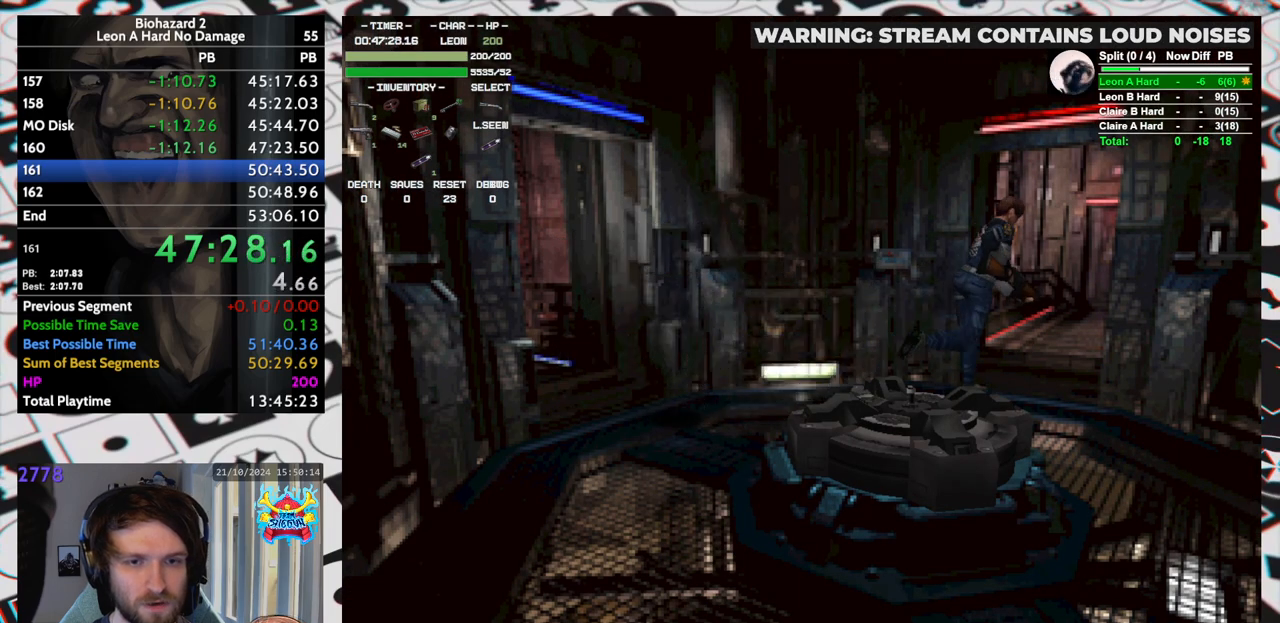
{"keys": ["run", "up"], "events": [[33, "left", "down"], [133, "left", "up"], [233, "left", "down"], [317, "left", "up"]]}
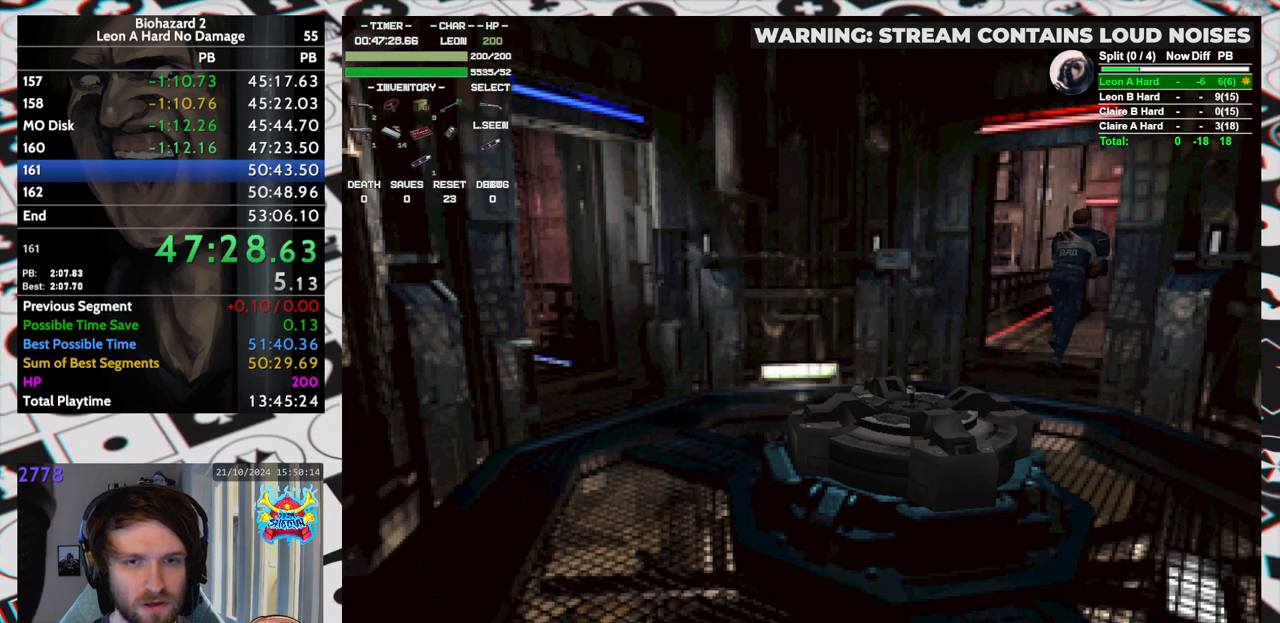
{"keys": ["run", "up"], "events": [[100, "left", "down"], [150, "left", "up"]]}
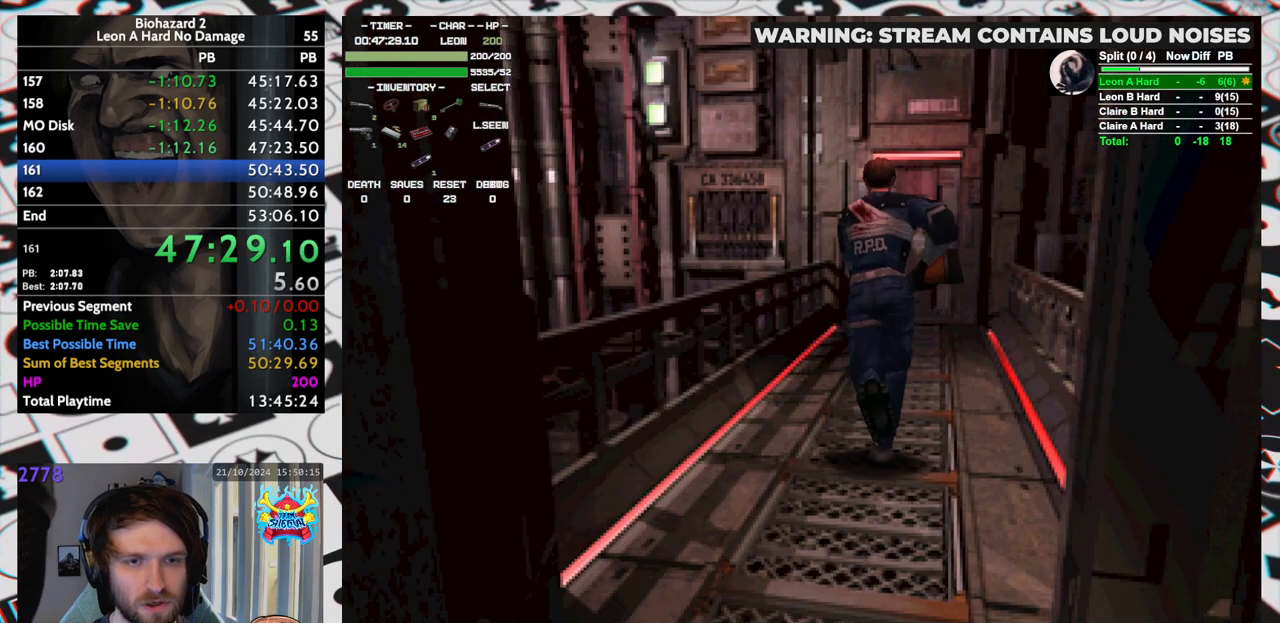
{"keys": ["run", "up"], "events": [[117, "right", "down"], [217, "right", "up"]]}
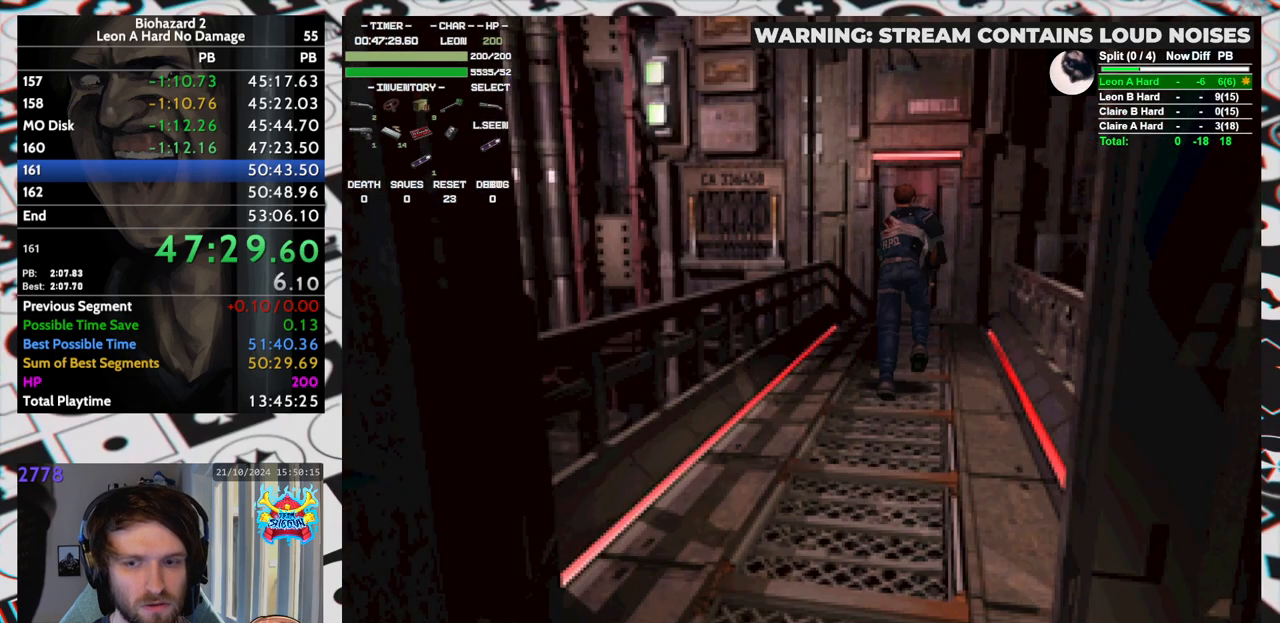
{"keys": [], "events": [[367, "run", "up"], [367, "up", "up"]]}